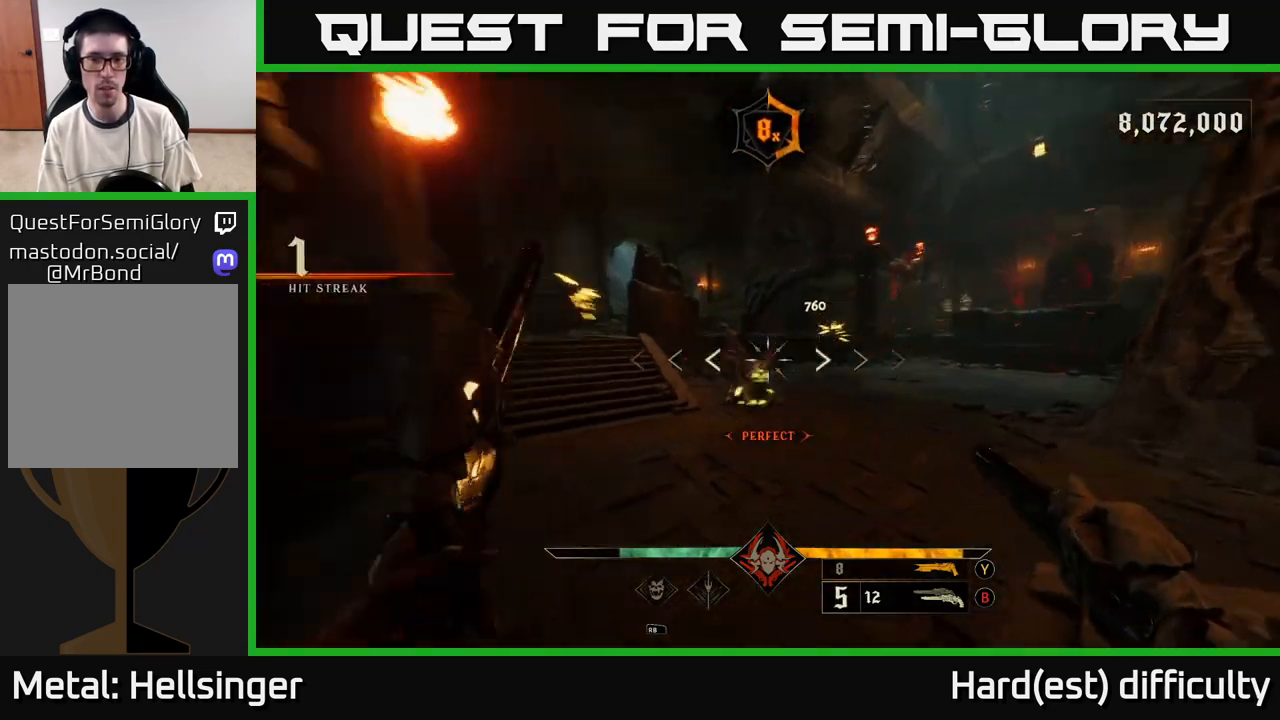
Gameplay with a controller (Xbox layout); each line is a JSON object with the inputs held at the frame after it. "events" lists button and stick changes between this image and that frame as [ms after this image, input, new state], when the widget could be followed in between.
{"buttons": [], "left_stick": "down-right", "right_stick": "center", "events": [[67, "right_stick", "center"], [83, "R2", "up"], [283, "right_stick", "down"], [450, "R2", "down"], [450, "right_stick", "center"], [500, "R2", "up"]]}
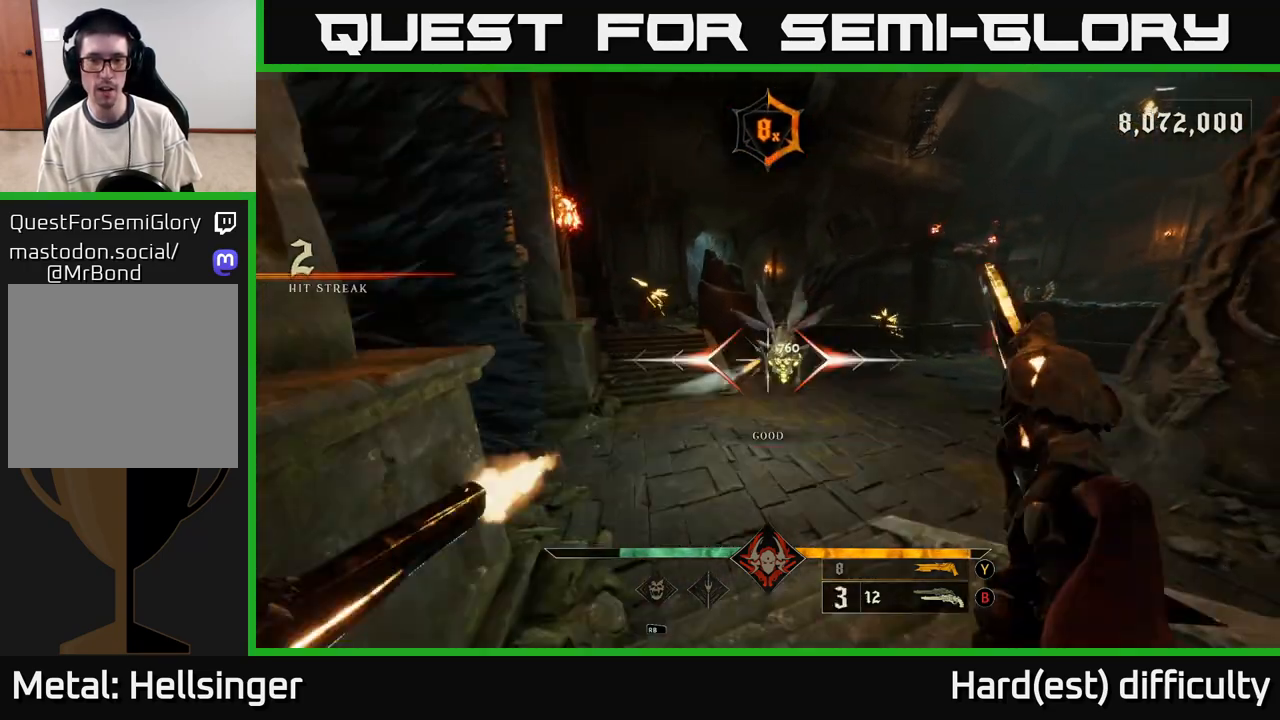
{"buttons": [], "left_stick": "down-right", "right_stick": "center", "events": [[250, "right_stick", "left"], [400, "R2", "down"], [417, "right_stick", "center"], [467, "R2", "up"]]}
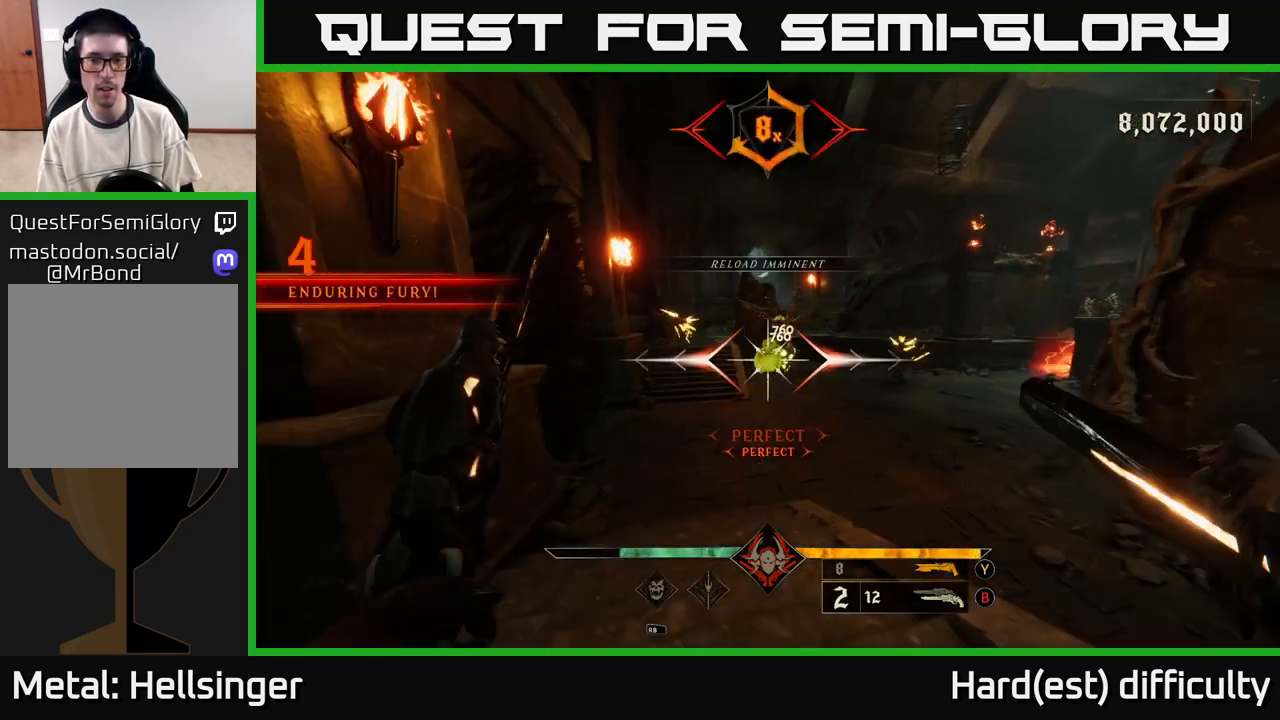
{"buttons": ["L2"], "left_stick": "down-right", "right_stick": "center", "events": [[233, "right_stick", "down-left"], [333, "right_stick", "up-left"], [350, "R2", "down"], [383, "L2", "down"], [450, "R2", "up"], [467, "right_stick", "center"]]}
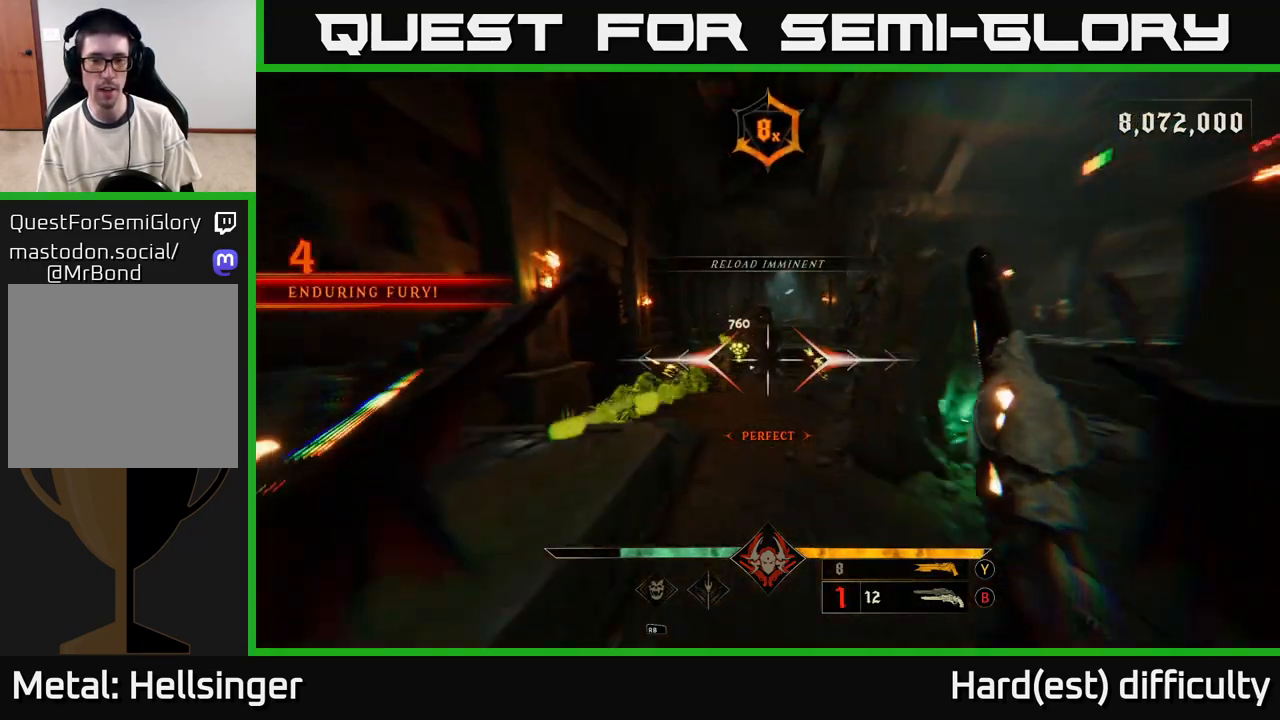
{"buttons": ["A"], "left_stick": "center", "right_stick": "center", "events": [[17, "L2", "up"], [267, "A", "down"], [367, "A", "up"], [450, "left_stick", "center"], [500, "A", "down"]]}
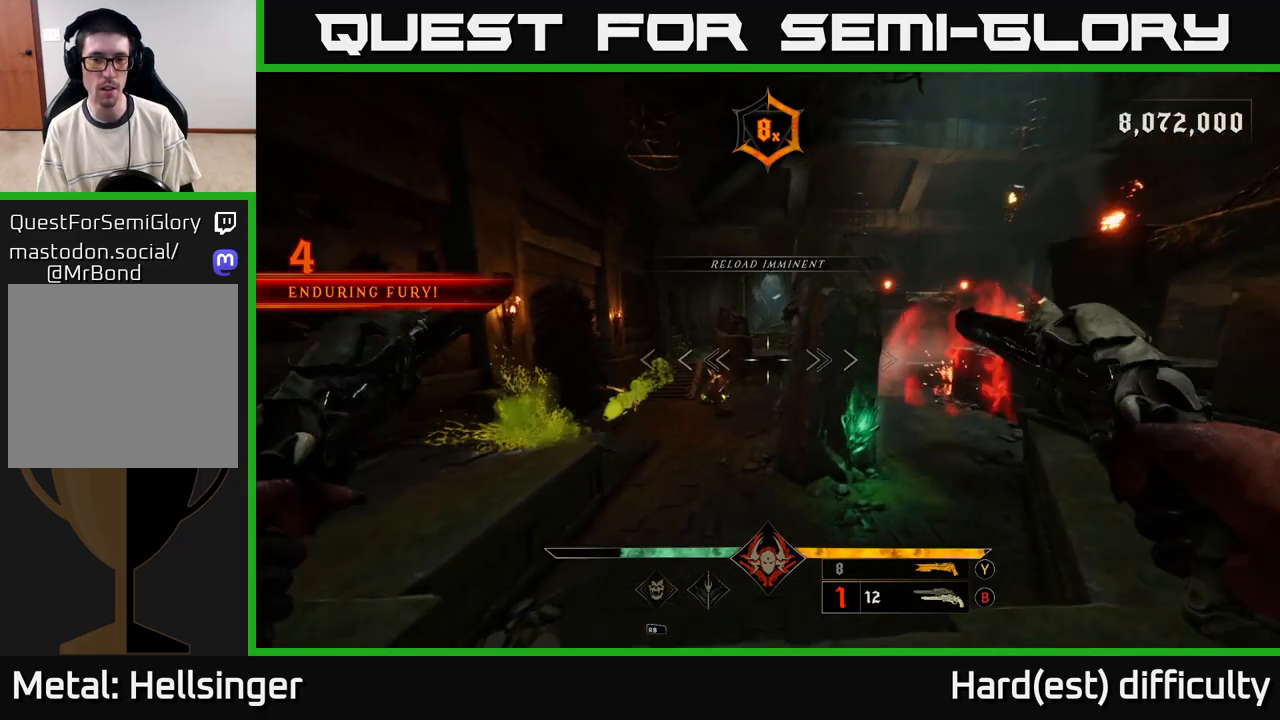
{"buttons": [], "left_stick": "right", "right_stick": "center", "events": [[50, "X", "down"], [167, "A", "up"], [167, "X", "up"], [200, "left_stick", "right"], [300, "right_stick", "left"], [500, "right_stick", "center"]]}
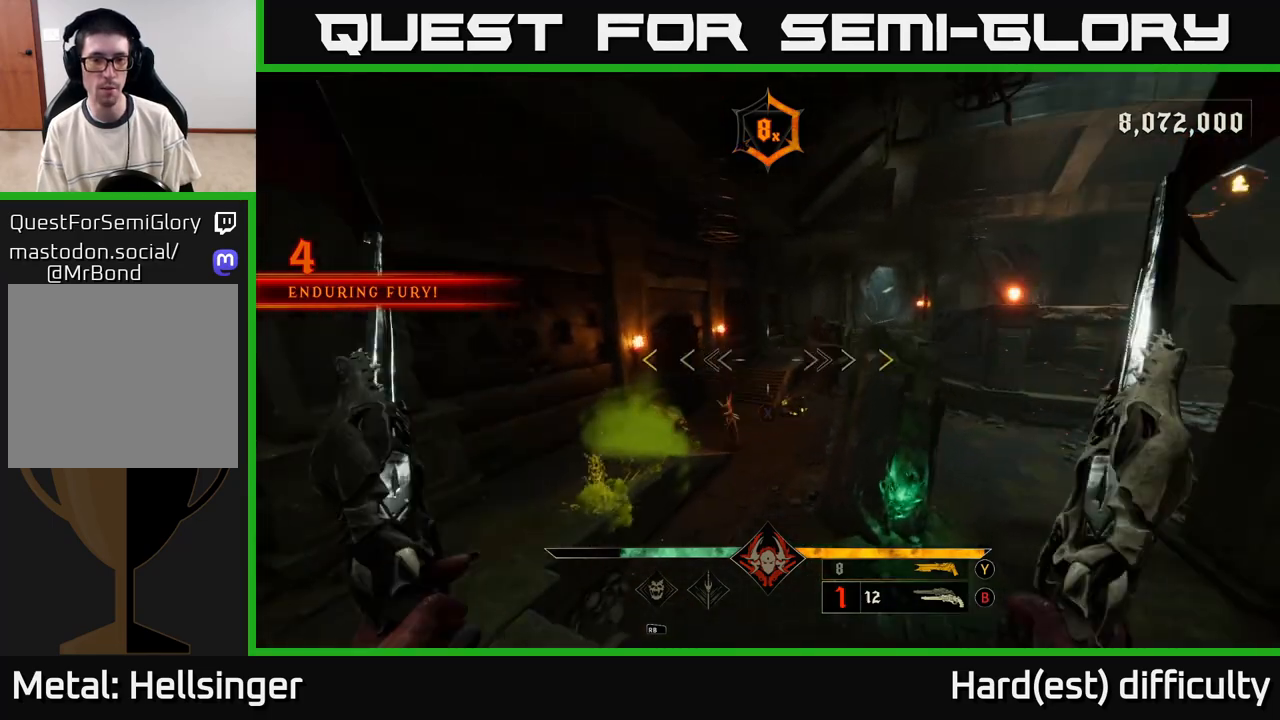
{"buttons": [], "left_stick": "down-right", "right_stick": "right", "events": [[100, "left_stick", "up-right"], [133, "right_stick", "left"], [267, "left_stick", "down-right"], [267, "right_stick", "up"], [350, "right_stick", "right"]]}
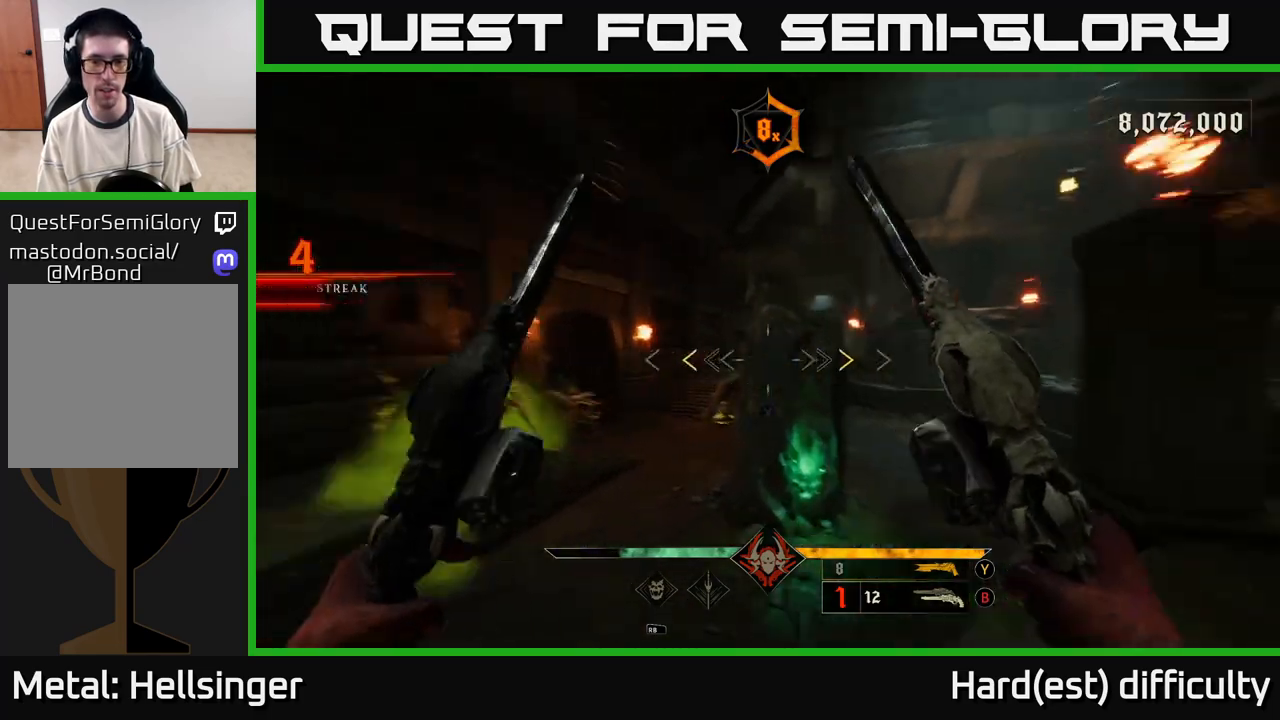
{"buttons": [], "left_stick": "right", "right_stick": "center", "events": [[17, "left_stick", "right"], [100, "right_stick", "center"], [167, "left_stick", "up-right"], [300, "X", "down"], [333, "left_stick", "right"], [417, "X", "up"]]}
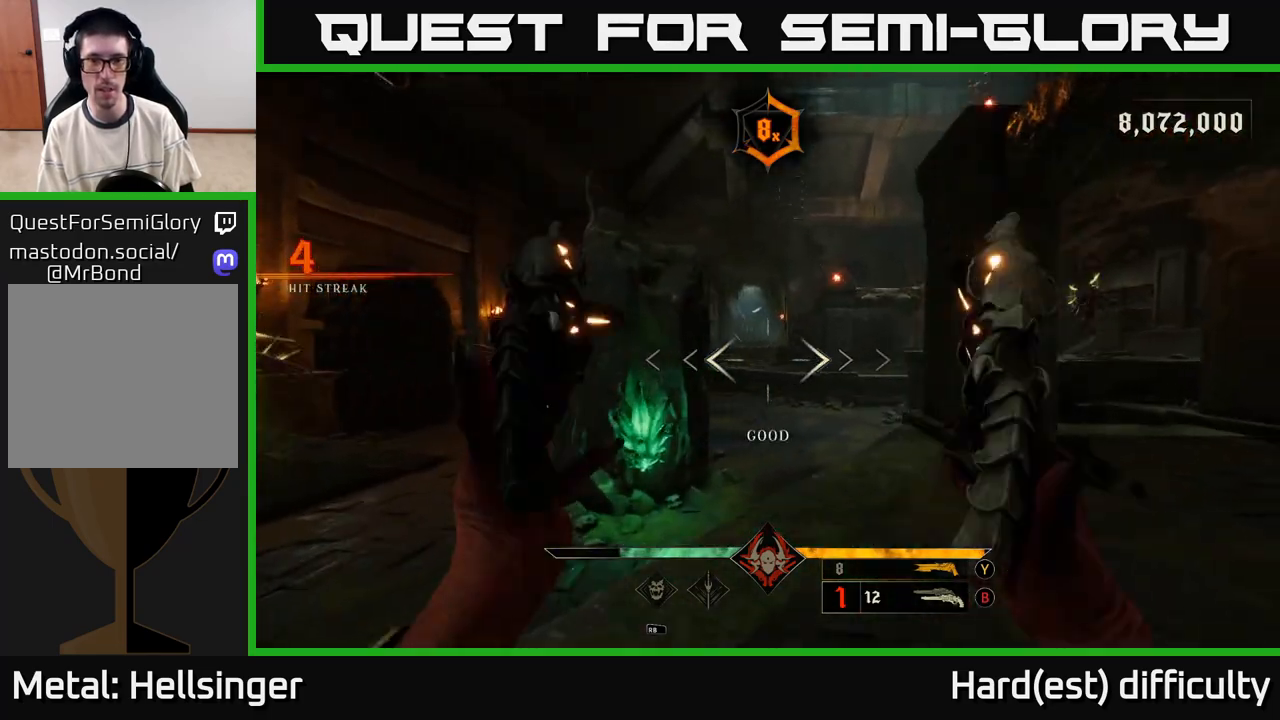
{"buttons": [], "left_stick": "up-right", "right_stick": "left", "events": [[50, "right_stick", "right"], [167, "left_stick", "up-right"], [283, "right_stick", "center"], [300, "L2", "down"], [367, "right_stick", "left"], [417, "L2", "up"]]}
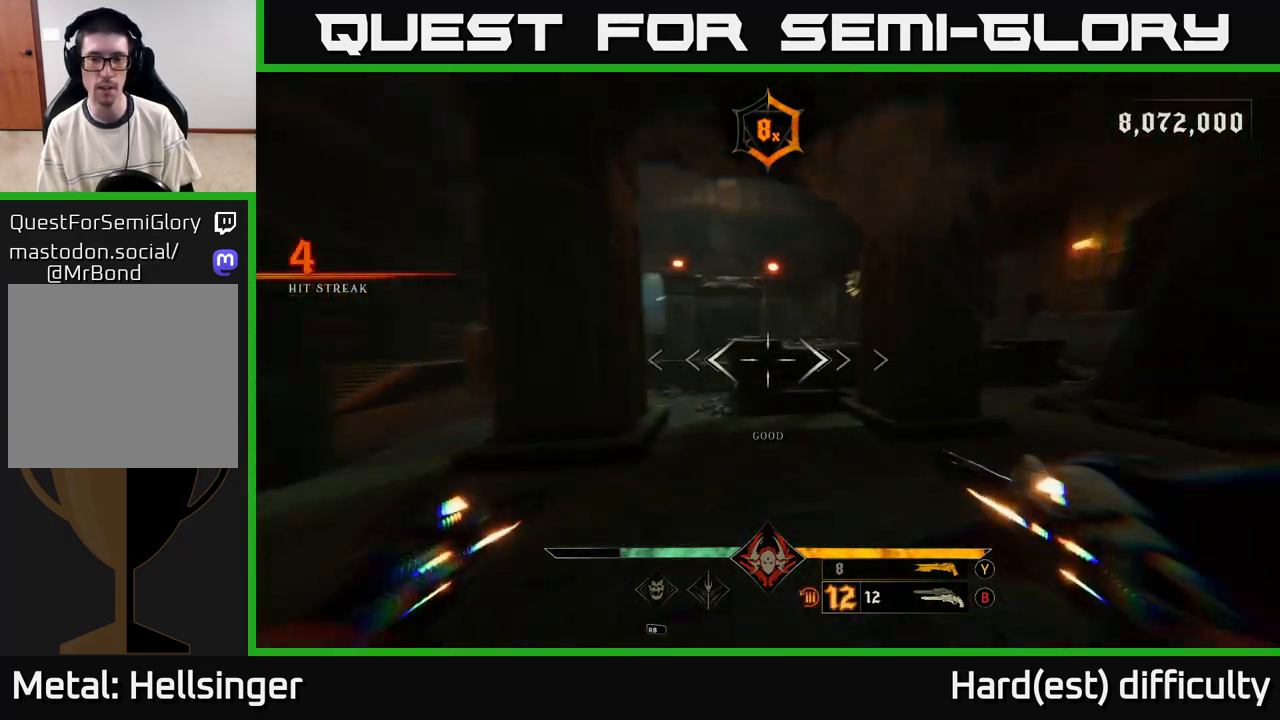
{"buttons": [], "left_stick": "up", "right_stick": "center", "events": [[167, "right_stick", "center"], [200, "L2", "down"], [317, "L2", "up"], [400, "left_stick", "up"]]}
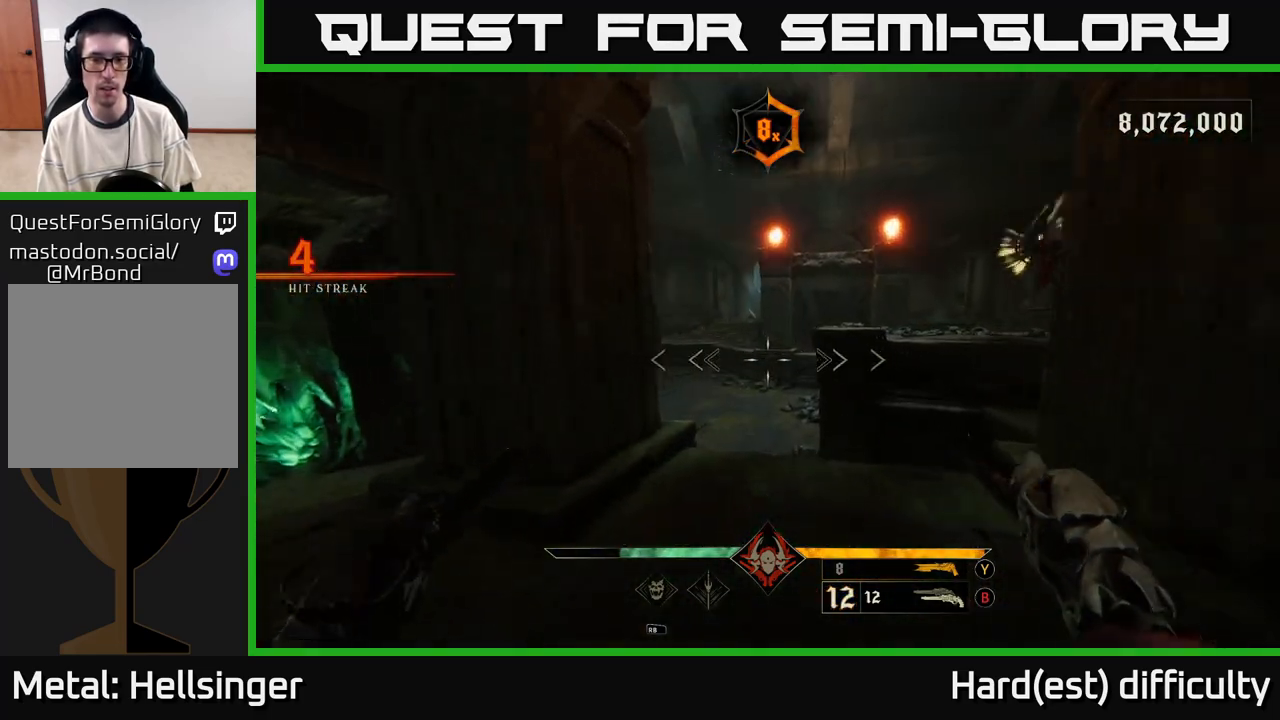
{"buttons": [], "left_stick": "up-right", "right_stick": "center", "events": [[200, "A", "down"], [267, "L2", "down"], [267, "left_stick", "up-right"], [300, "A", "up"], [367, "L2", "up"]]}
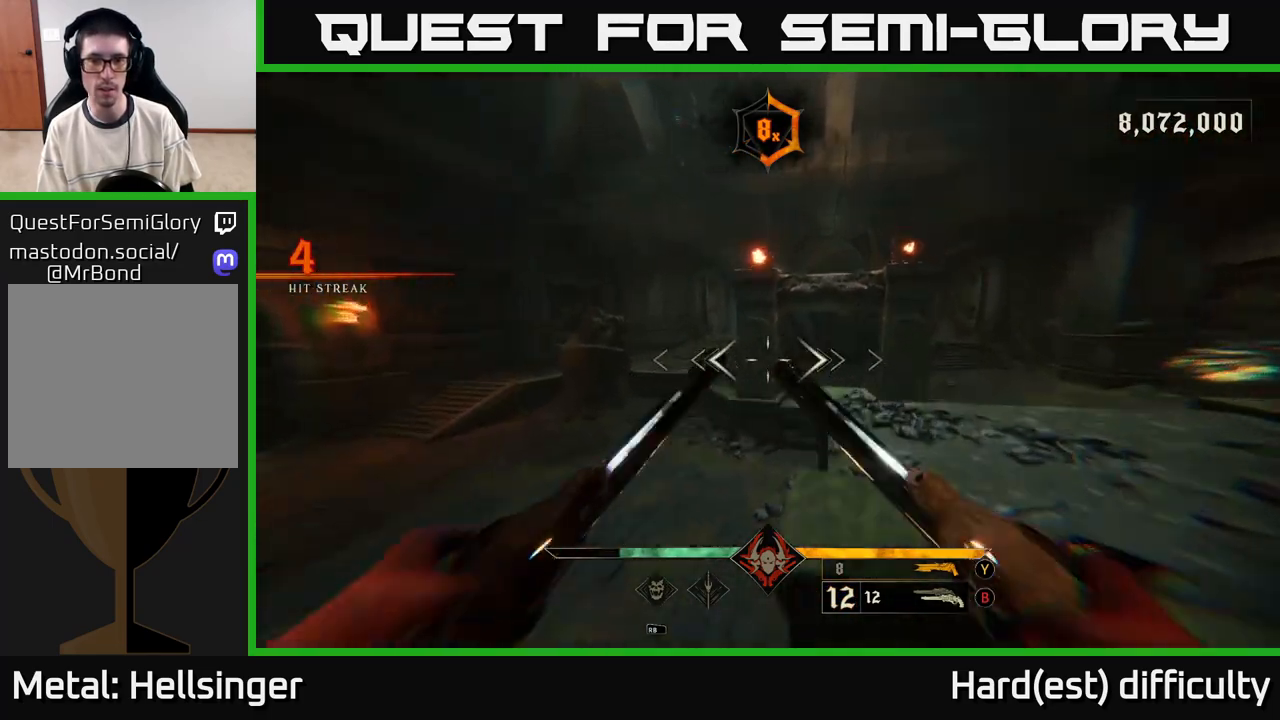
{"buttons": [], "left_stick": "up-right", "right_stick": "right", "events": [[67, "right_stick", "right"], [167, "left_stick", "up"], [350, "left_stick", "up-right"]]}
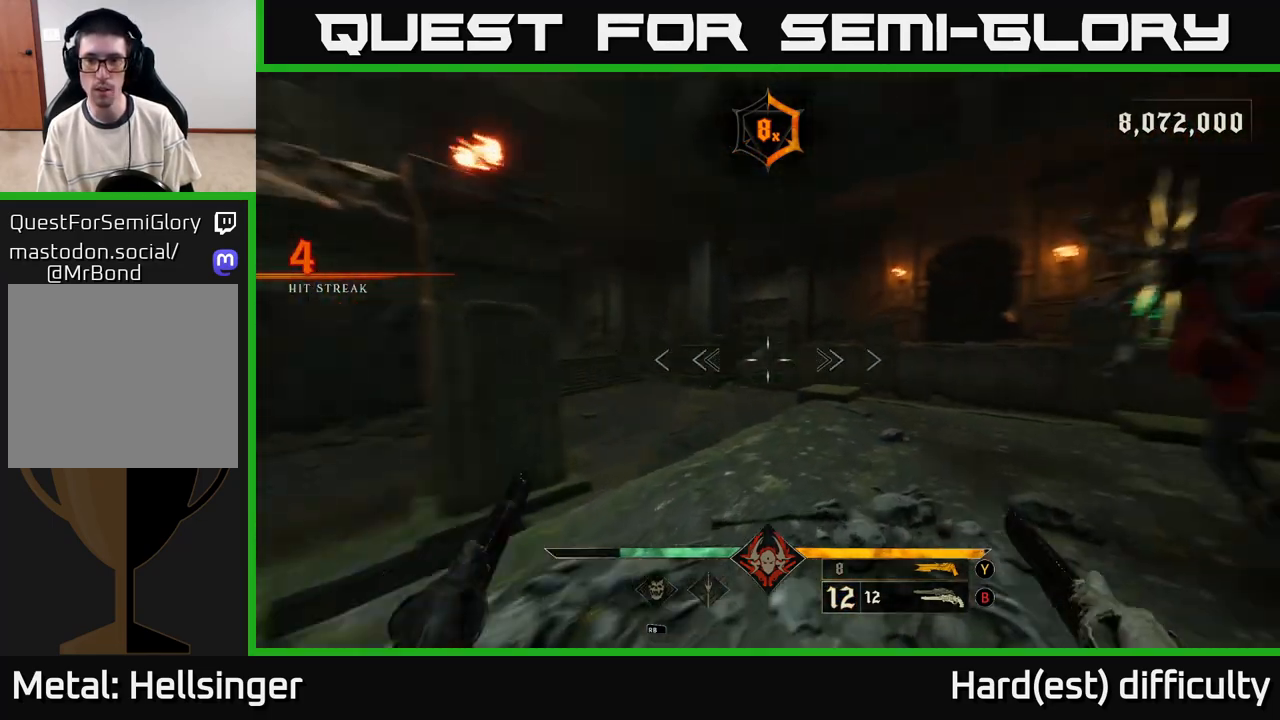
{"buttons": [], "left_stick": "left", "right_stick": "right", "events": [[83, "left_stick", "right"], [117, "right_stick", "center"], [150, "Y", "down"], [217, "Y", "up"], [250, "left_stick", "up-right"], [367, "left_stick", "up-left"], [367, "right_stick", "right"], [417, "left_stick", "left"]]}
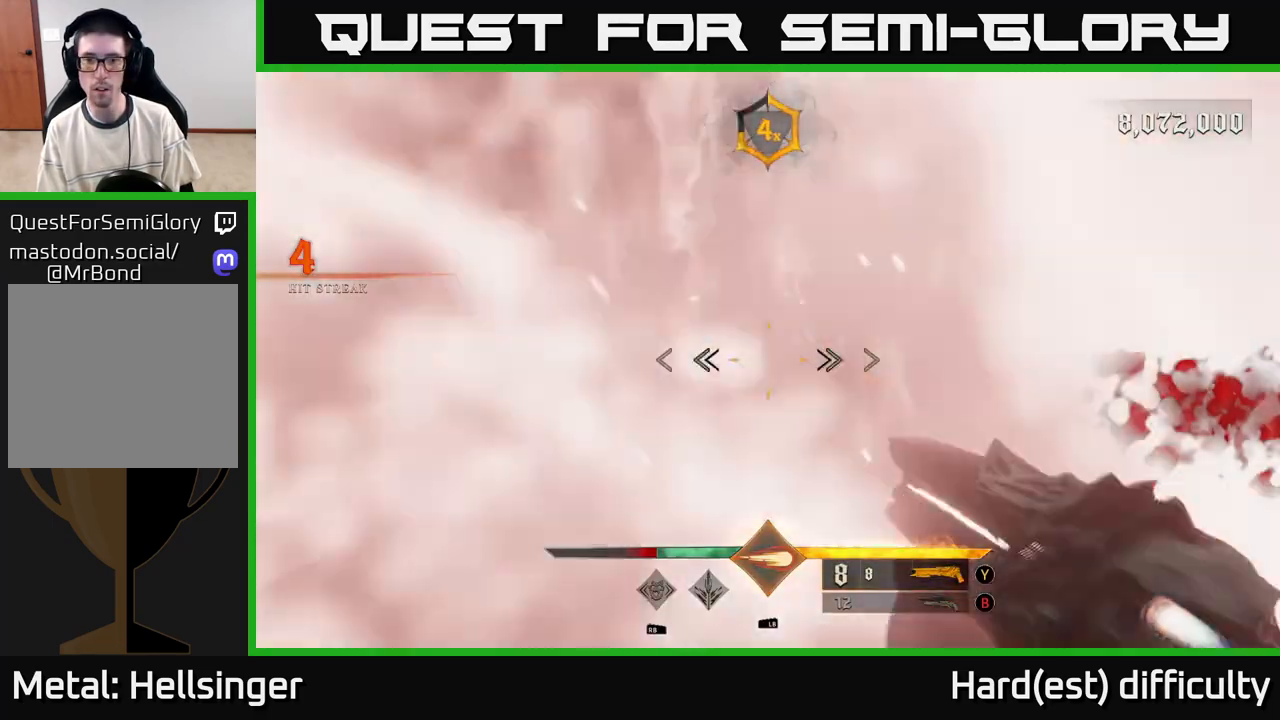
{"buttons": [], "left_stick": "left", "right_stick": "right", "events": [[100, "R2", "down"], [217, "L2", "down"], [233, "R2", "up"], [350, "L2", "up"]]}
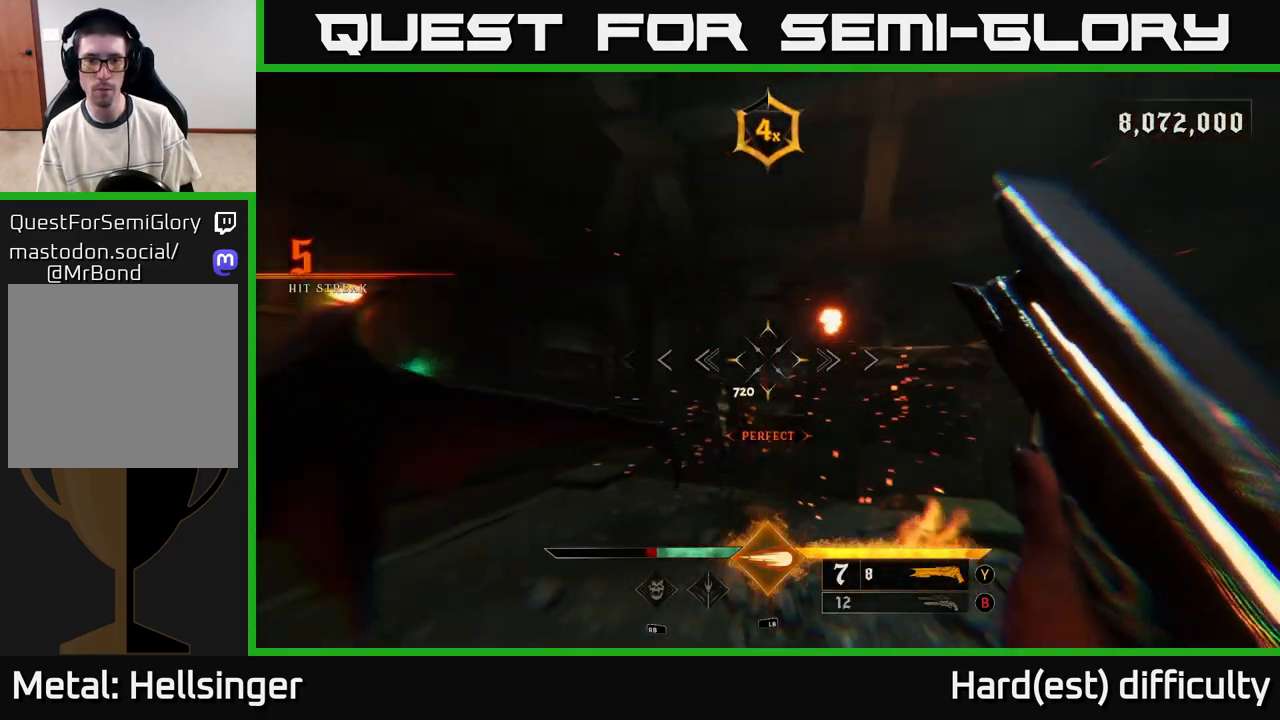
{"buttons": [], "left_stick": "down-left", "right_stick": "down-right", "events": [[33, "right_stick", "center"], [83, "left_stick", "up-left"], [117, "A", "down"], [250, "A", "up"], [333, "left_stick", "center"], [350, "right_stick", "down-right"], [400, "left_stick", "down-left"]]}
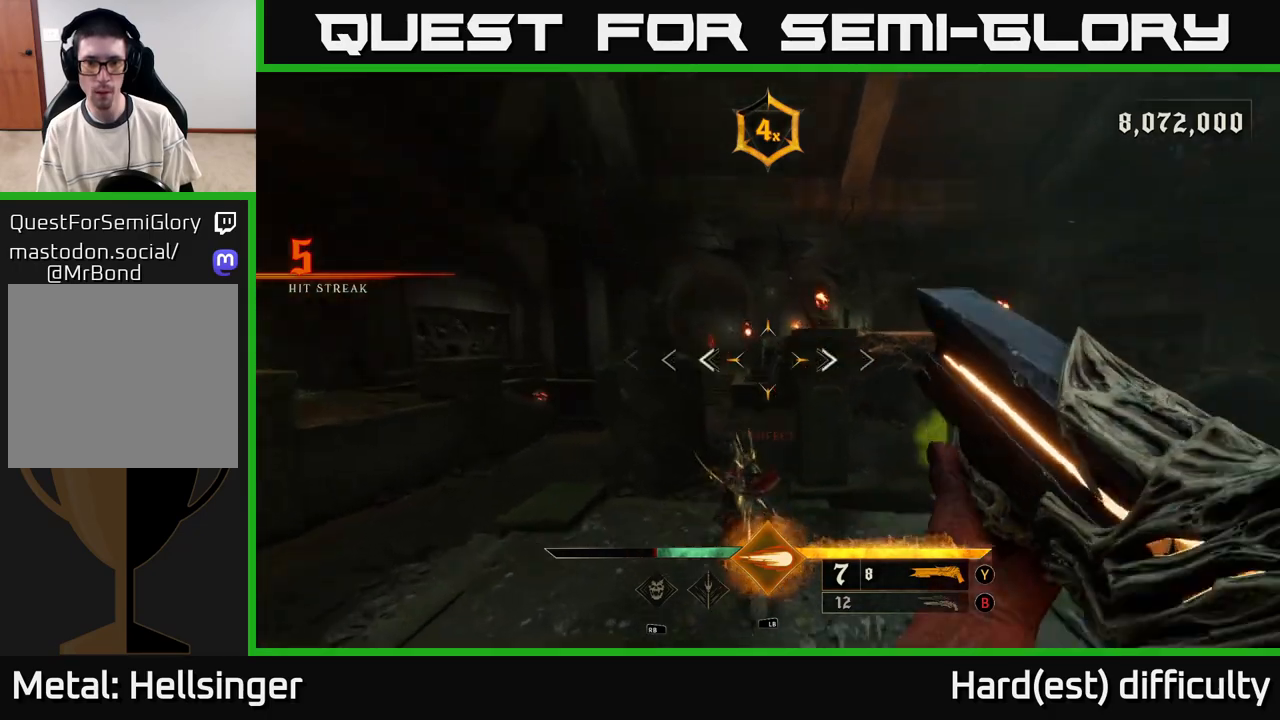
{"buttons": [], "left_stick": "left", "right_stick": "up-right", "events": [[83, "right_stick", "down"], [100, "L1", "down"], [100, "L2", "down"], [167, "L1", "up"], [167, "L2", "up"], [283, "left_stick", "center"], [283, "right_stick", "right"], [350, "left_stick", "left"], [417, "right_stick", "up-right"]]}
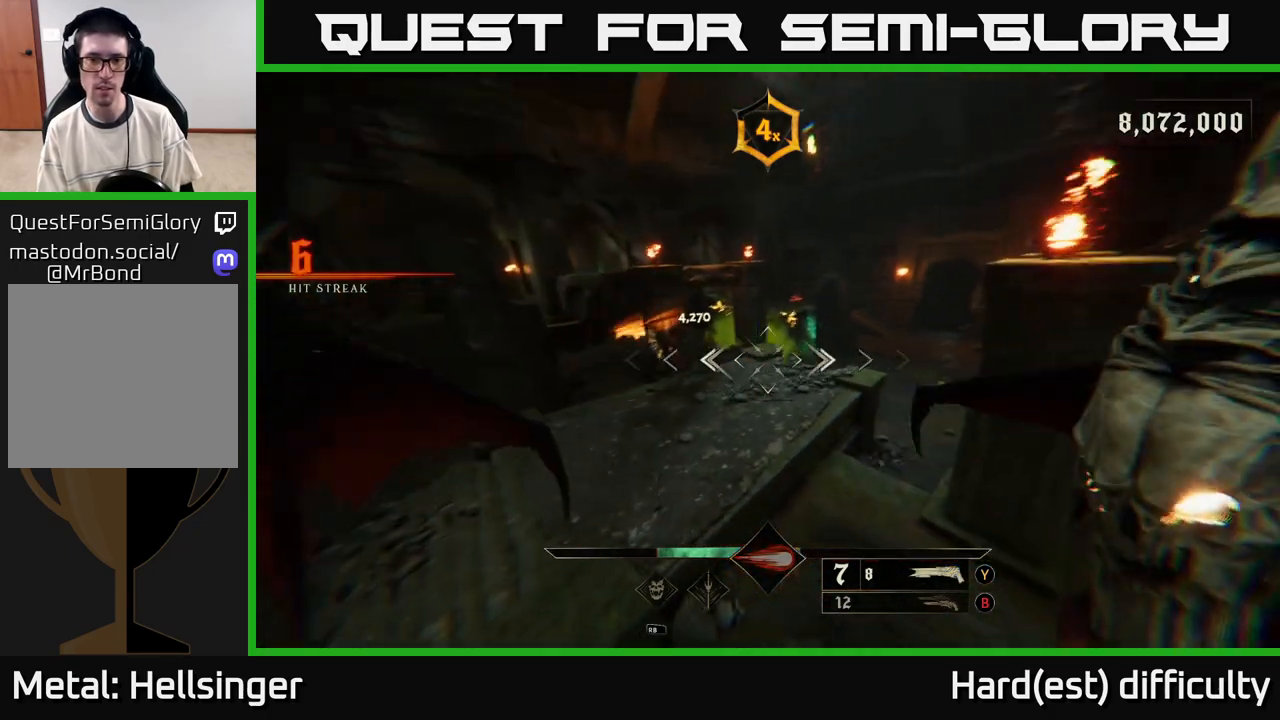
{"buttons": ["R2"], "left_stick": "left", "right_stick": "up", "events": [[150, "right_stick", "center"], [317, "right_stick", "up-left"], [433, "right_stick", "up"], [483, "R2", "down"]]}
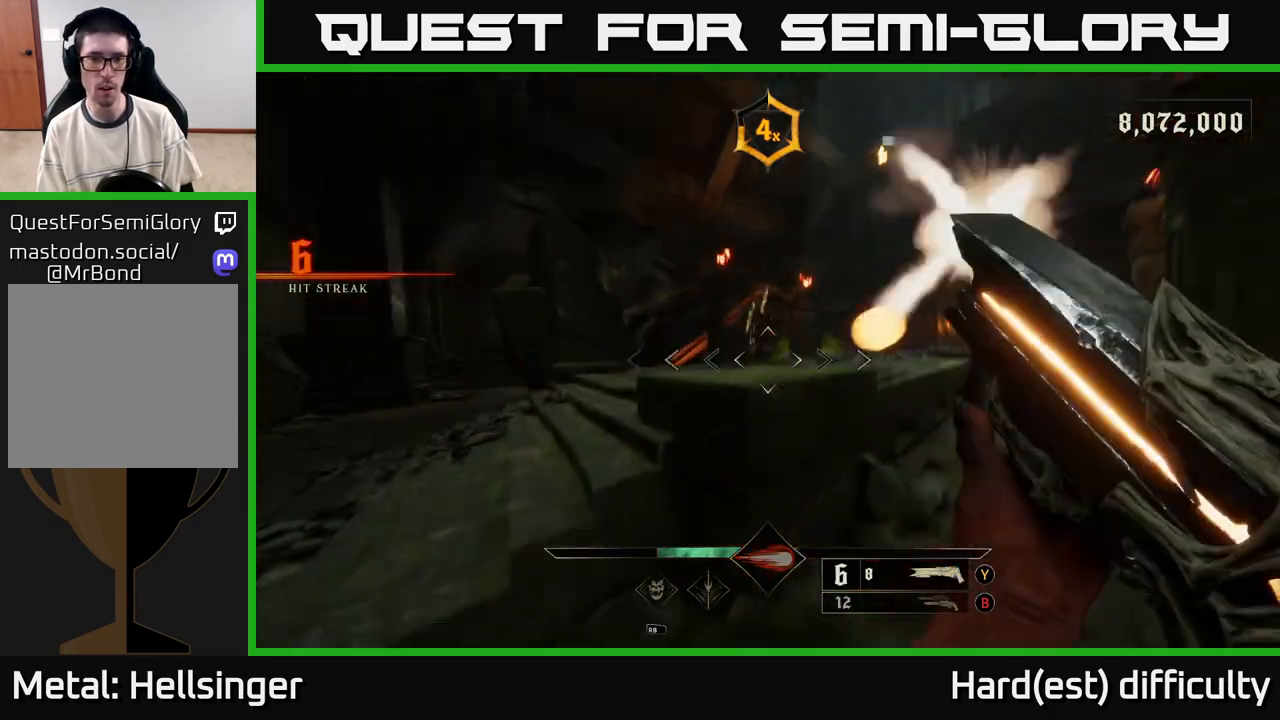
{"buttons": [], "left_stick": "left", "right_stick": "center", "events": [[50, "R2", "up"], [67, "right_stick", "center"], [117, "left_stick", "down-left"], [283, "right_stick", "right"], [350, "left_stick", "left"], [450, "right_stick", "center"]]}
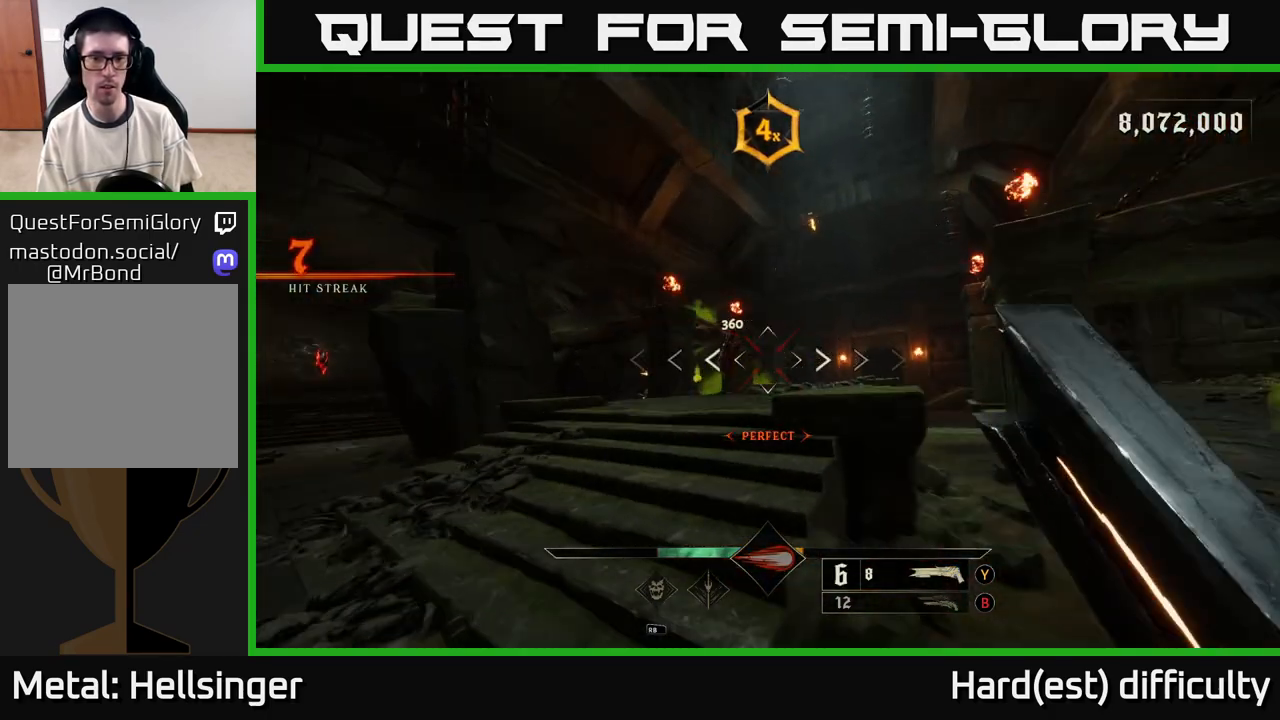
{"buttons": ["R2"], "left_stick": "up-left", "right_stick": "center", "events": [[17, "left_stick", "up-left"], [167, "right_stick", "up-left"], [250, "right_stick", "center"], [450, "R2", "down"]]}
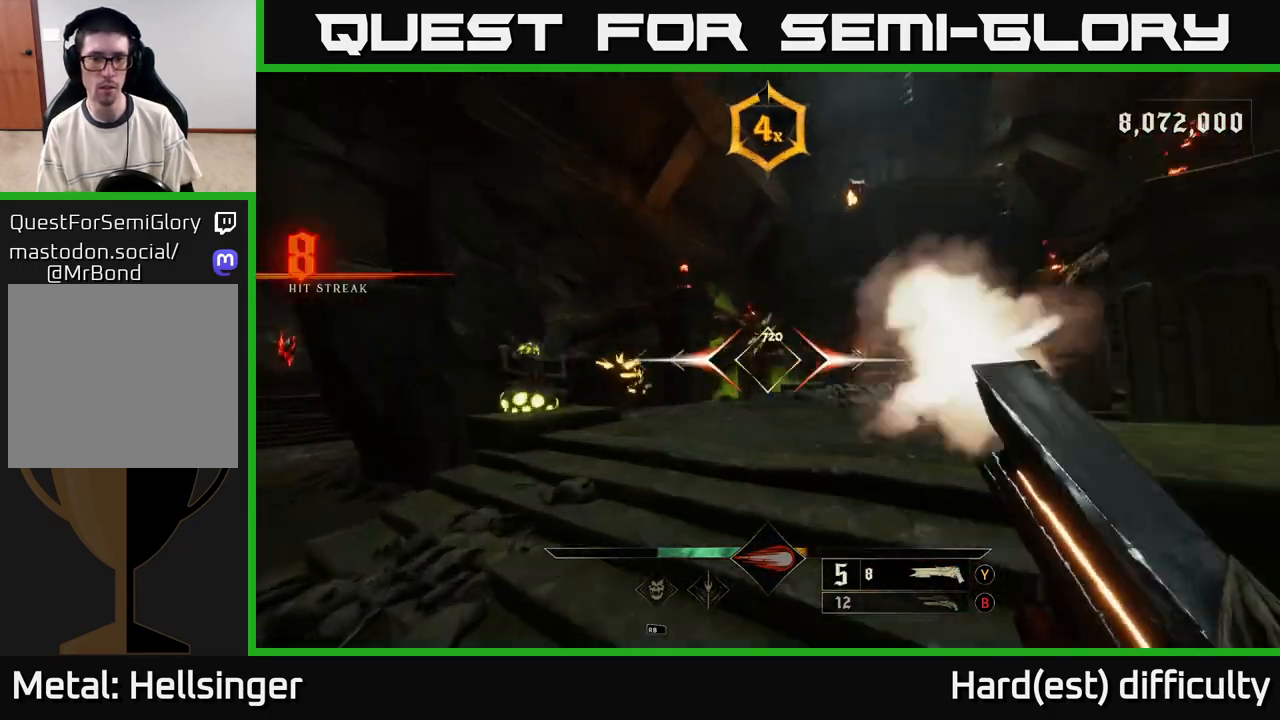
{"buttons": [], "left_stick": "up-right", "right_stick": "center", "events": [[33, "R2", "up"], [67, "left_stick", "down-left"], [383, "left_stick", "up"], [483, "left_stick", "up-right"]]}
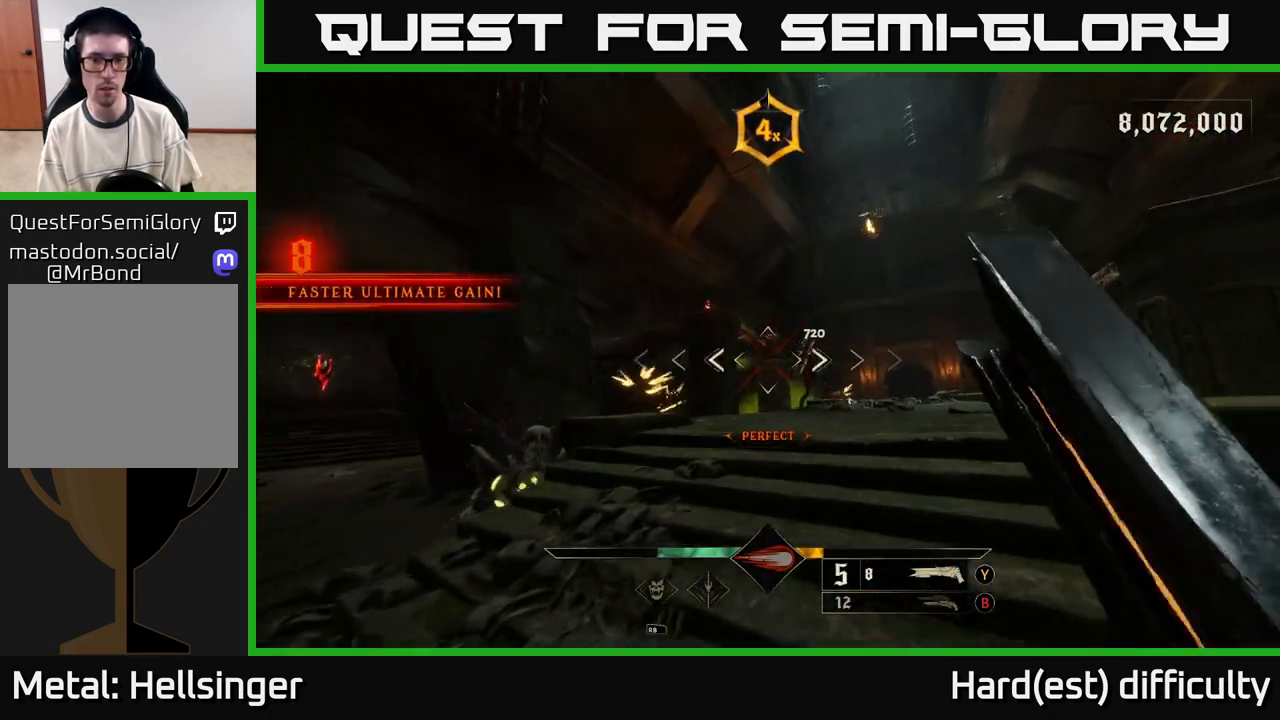
{"buttons": [], "left_stick": "down", "right_stick": "center", "events": [[183, "left_stick", "up"], [367, "R2", "down"], [367, "left_stick", "down"], [367, "right_stick", "down"], [450, "R2", "up"], [450, "right_stick", "center"]]}
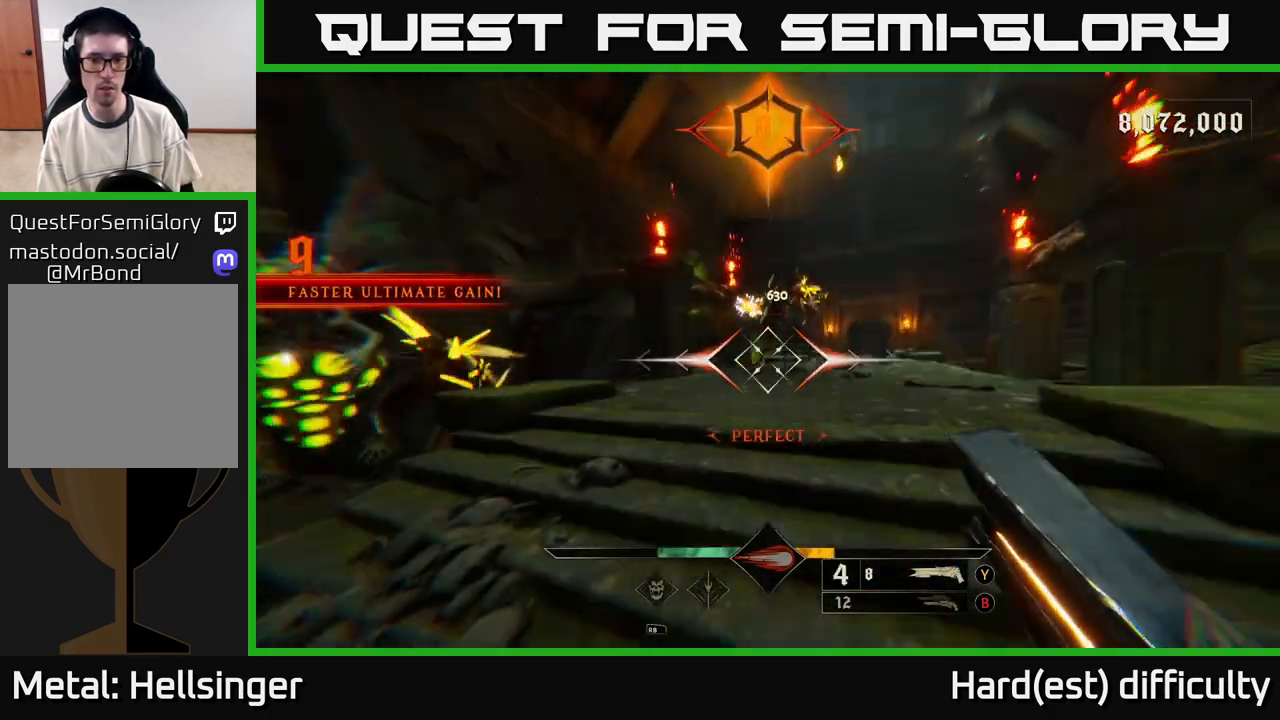
{"buttons": [], "left_stick": "up", "right_stick": "down-left", "events": [[150, "left_stick", "right"], [183, "A", "down"], [200, "left_stick", "up-right"], [300, "A", "up"], [367, "left_stick", "up"], [400, "right_stick", "down-left"]]}
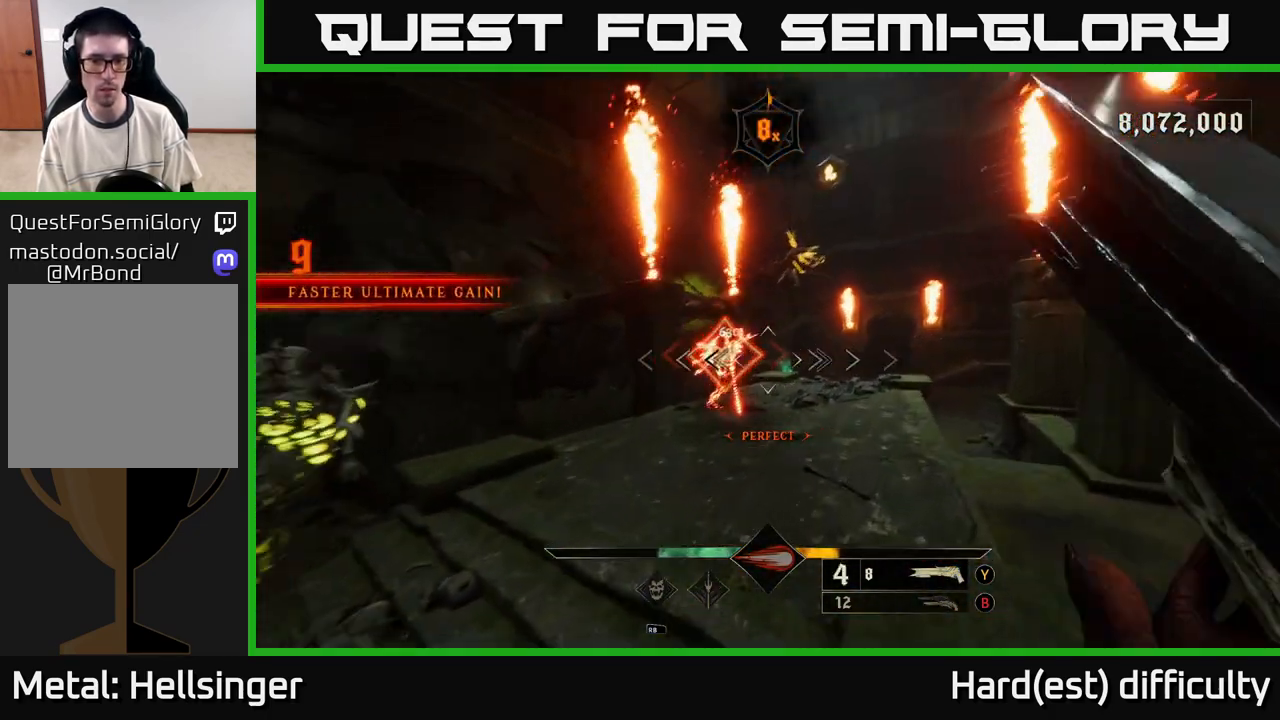
{"buttons": [], "left_stick": "center", "right_stick": "center", "events": [[117, "right_stick", "center"], [317, "left_stick", "center"]]}
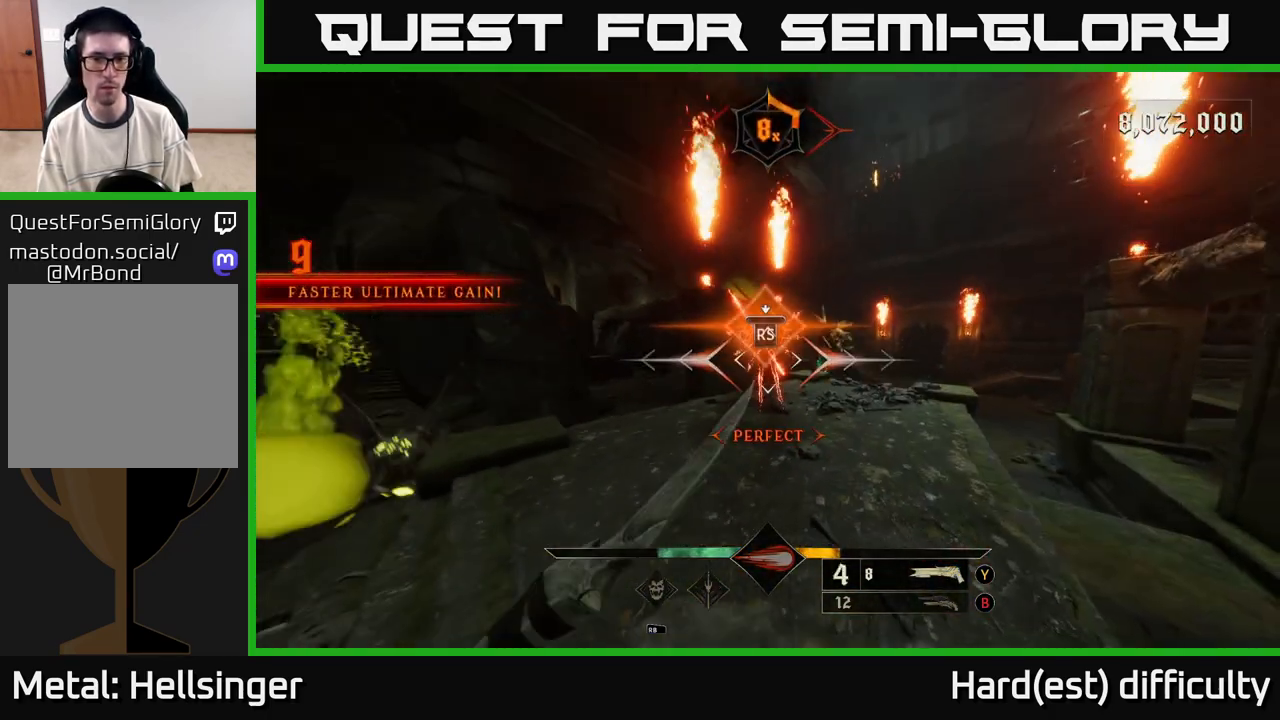
{"buttons": [], "left_stick": "down-left", "right_stick": "left", "events": [[83, "right_stick", "left"], [317, "left_stick", "down"], [383, "left_stick", "down-left"]]}
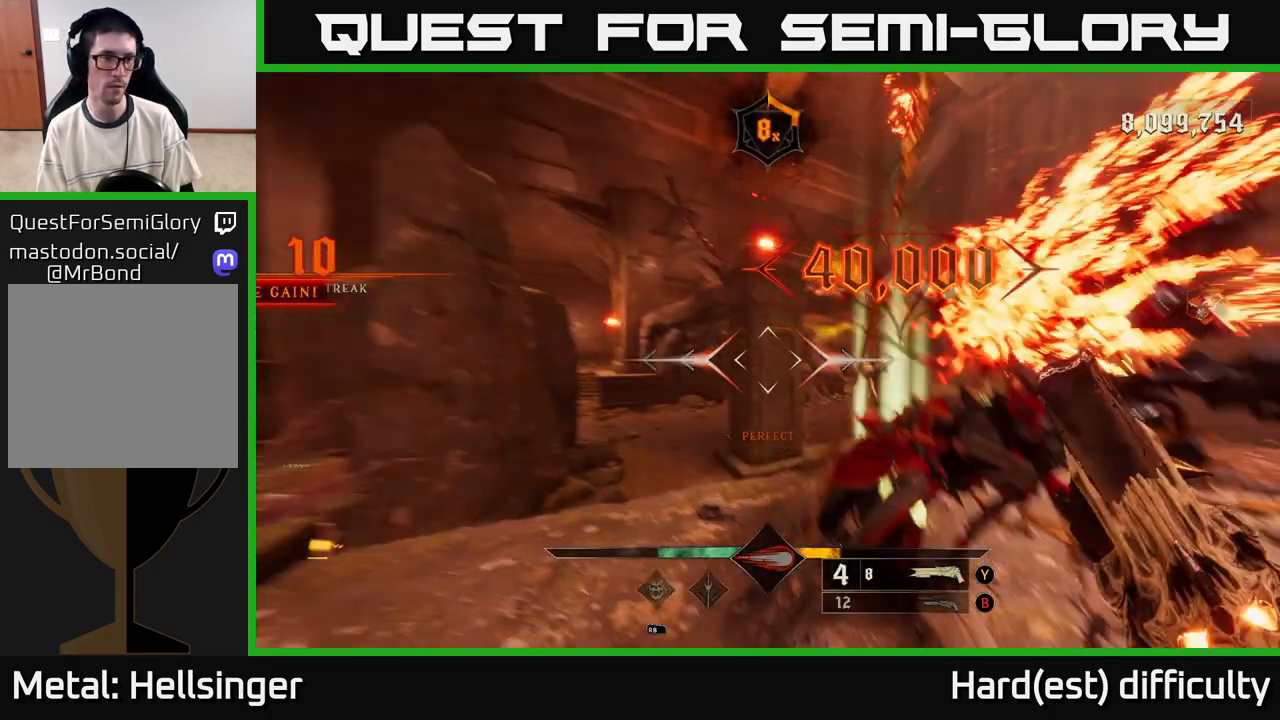
{"buttons": [], "left_stick": "down-left", "right_stick": "down", "events": [[83, "right_stick", "center"], [233, "A", "down"], [233, "L2", "down"], [300, "A", "up"], [350, "L2", "up"], [433, "right_stick", "down"]]}
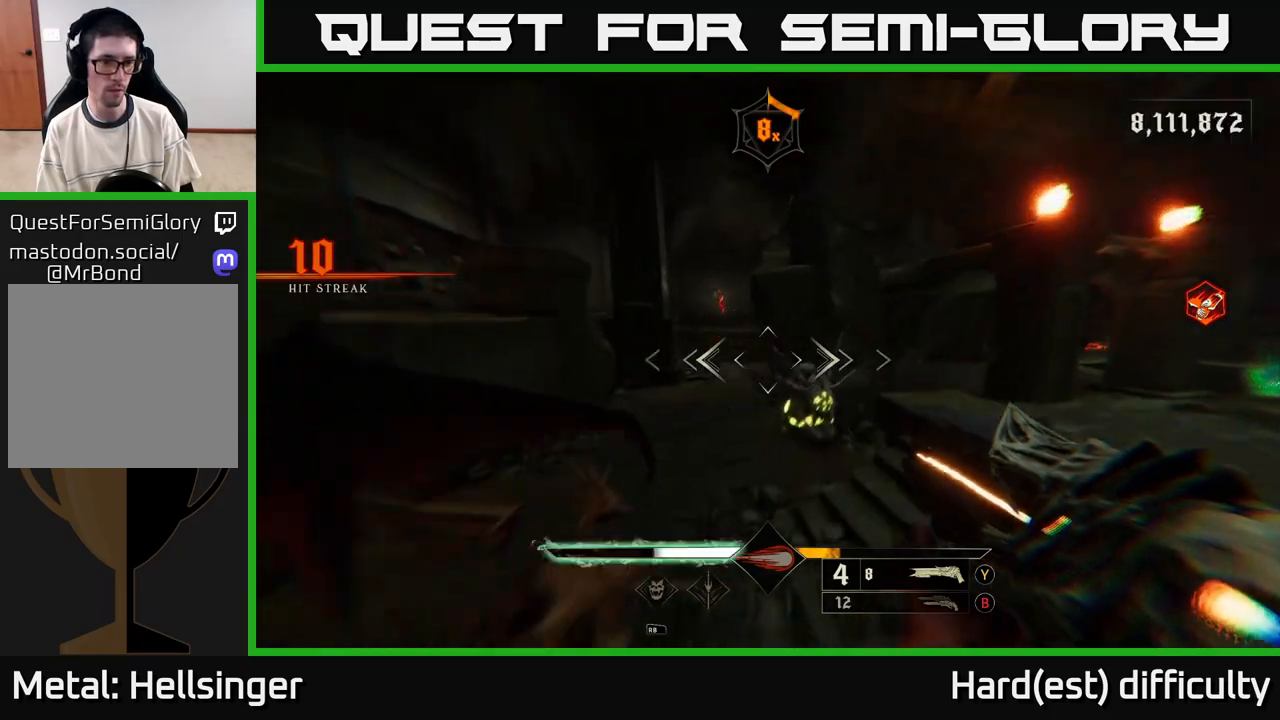
{"buttons": [], "left_stick": "down-left", "right_stick": "up-right", "events": [[200, "right_stick", "center"], [233, "R2", "down"], [283, "L2", "down"], [283, "right_stick", "up-left"], [317, "R2", "up"], [350, "right_stick", "up-right"], [400, "L2", "up"]]}
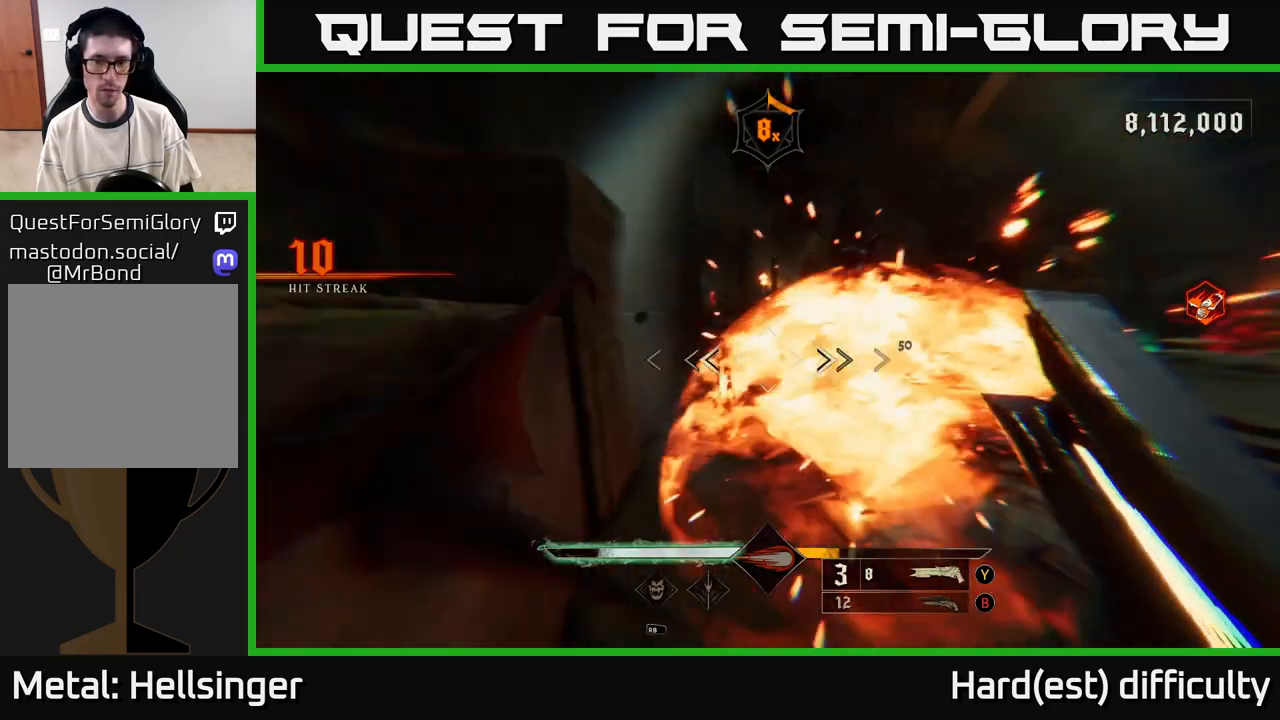
{"buttons": [], "left_stick": "left", "right_stick": "center", "events": [[117, "left_stick", "left"], [217, "right_stick", "center"], [333, "right_stick", "up-right"], [450, "right_stick", "center"]]}
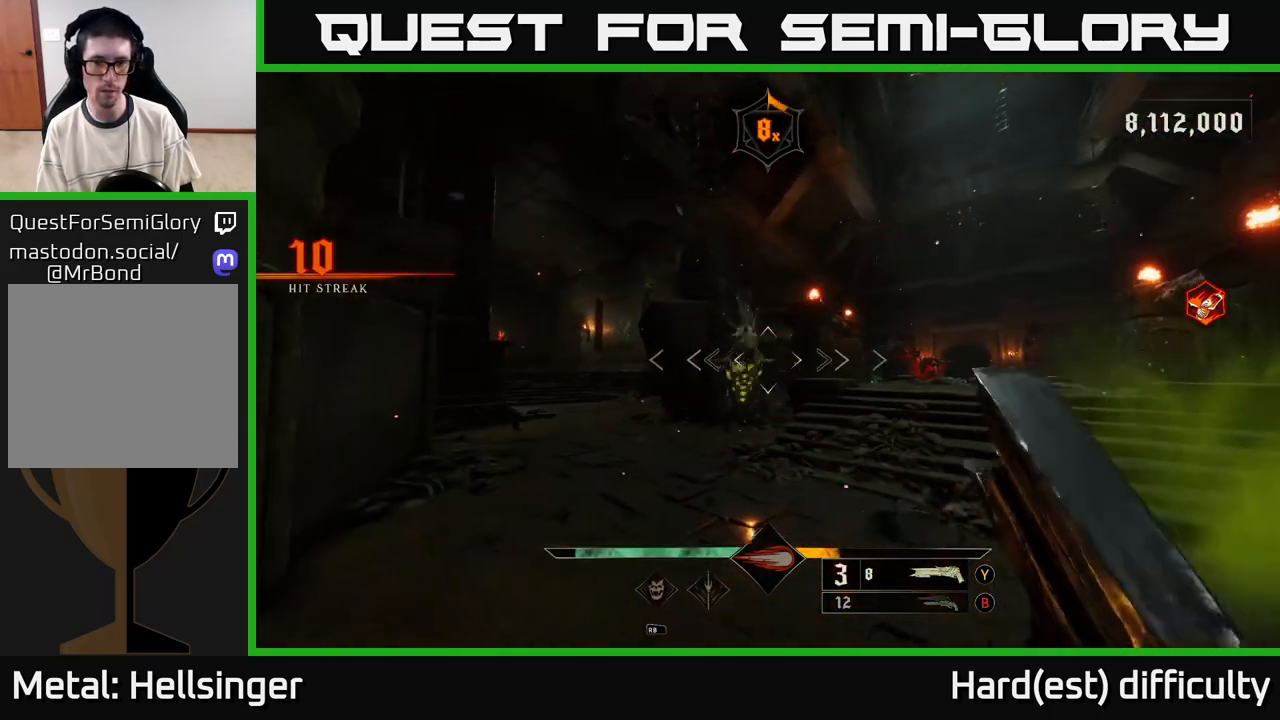
{"buttons": [], "left_stick": "up-left", "right_stick": "right", "events": [[33, "left_stick", "up-left"], [150, "right_stick", "down"], [250, "R2", "down"], [300, "L2", "down"], [300, "left_stick", "up"], [300, "right_stick", "up-right"], [333, "R2", "up"], [433, "right_stick", "right"], [450, "L2", "up"], [450, "left_stick", "up-left"]]}
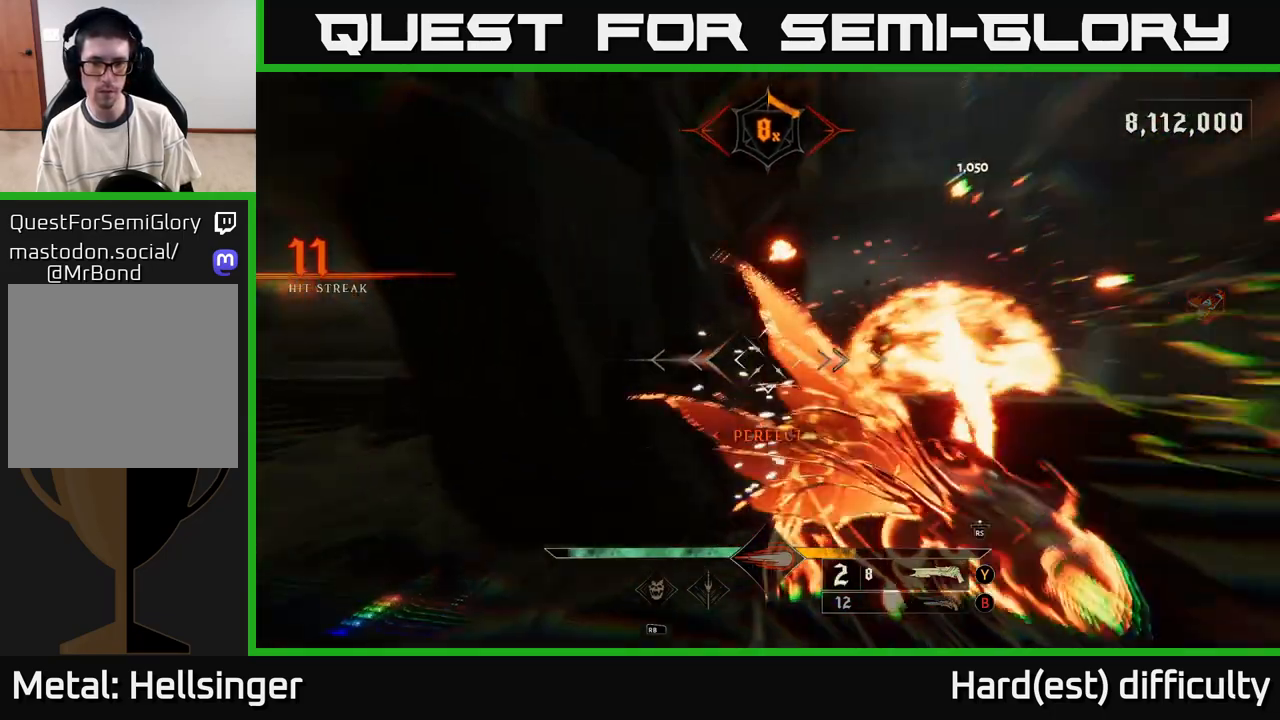
{"buttons": [], "left_stick": "down-left", "right_stick": "down-right", "events": [[50, "left_stick", "left"], [333, "left_stick", "down-left"], [367, "right_stick", "center"], [500, "right_stick", "down-right"]]}
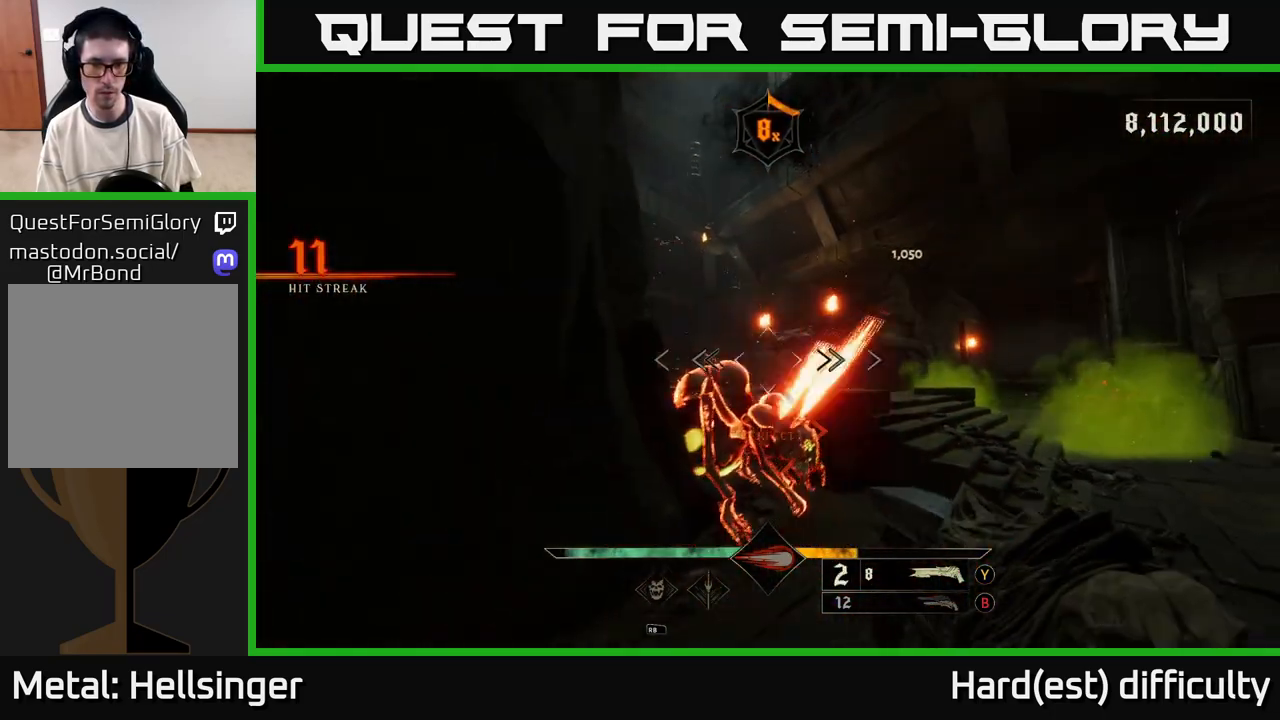
{"buttons": [], "left_stick": "center", "right_stick": "center", "events": [[117, "left_stick", "down-right"], [117, "right_stick", "down-left"], [250, "left_stick", "up-right"], [350, "left_stick", "center"], [383, "right_stick", "center"]]}
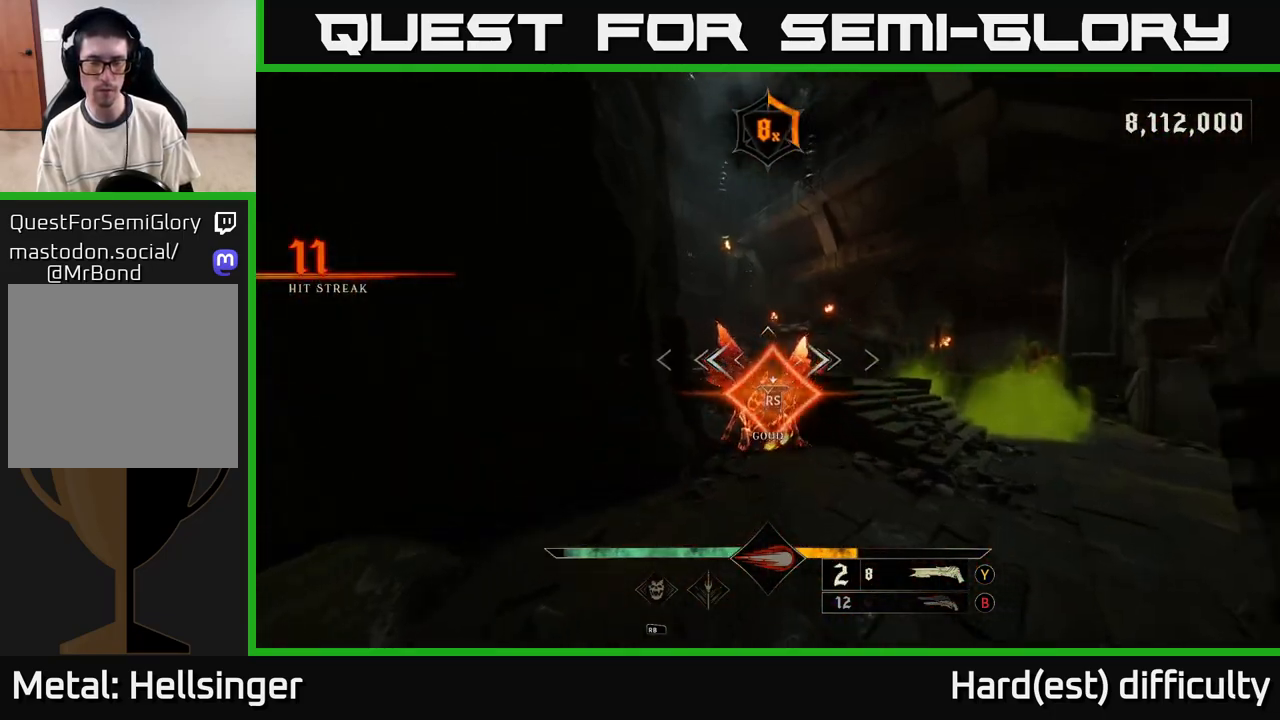
{"buttons": [], "left_stick": "up", "right_stick": "center", "events": [[117, "left_stick", "right"], [117, "right_stick", "down-left"], [433, "left_stick", "up"], [450, "right_stick", "center"]]}